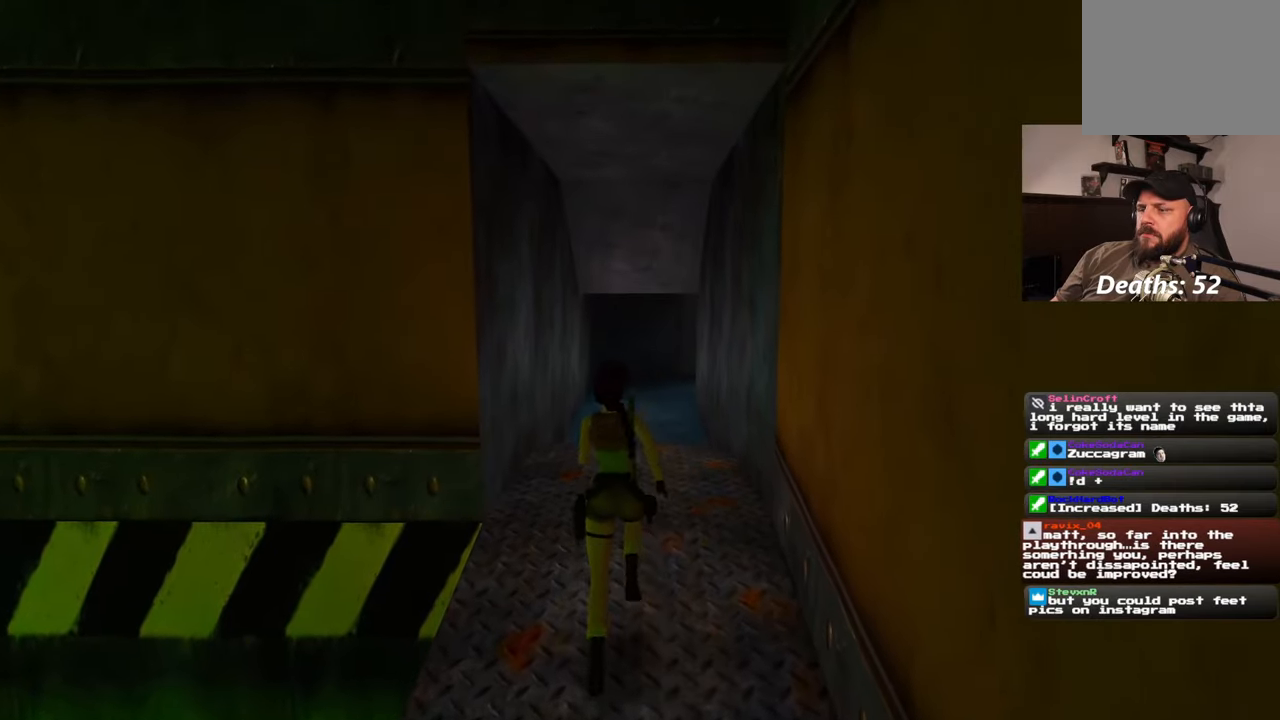
Gameplay with a controller (PlayStation layout); each line is a JSON object with the inputs held at the frame after it. "events" lists button and stick changes between this image and that frame as [ms after this image, input, new state], when the widget could be followed in between. Not read: L2 L3 R2 R3.
{"buttons": [], "left_stick": "up", "right_stick": "center", "events": []}
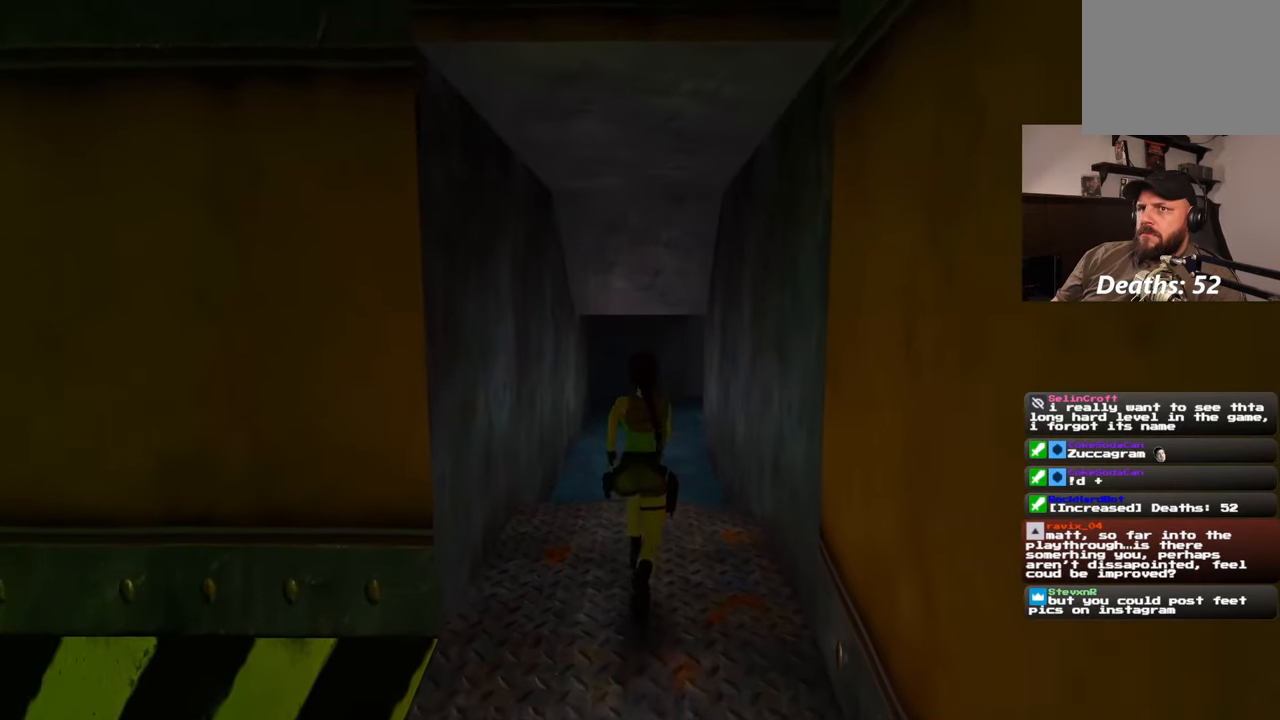
{"buttons": [], "left_stick": "up", "right_stick": "center", "events": []}
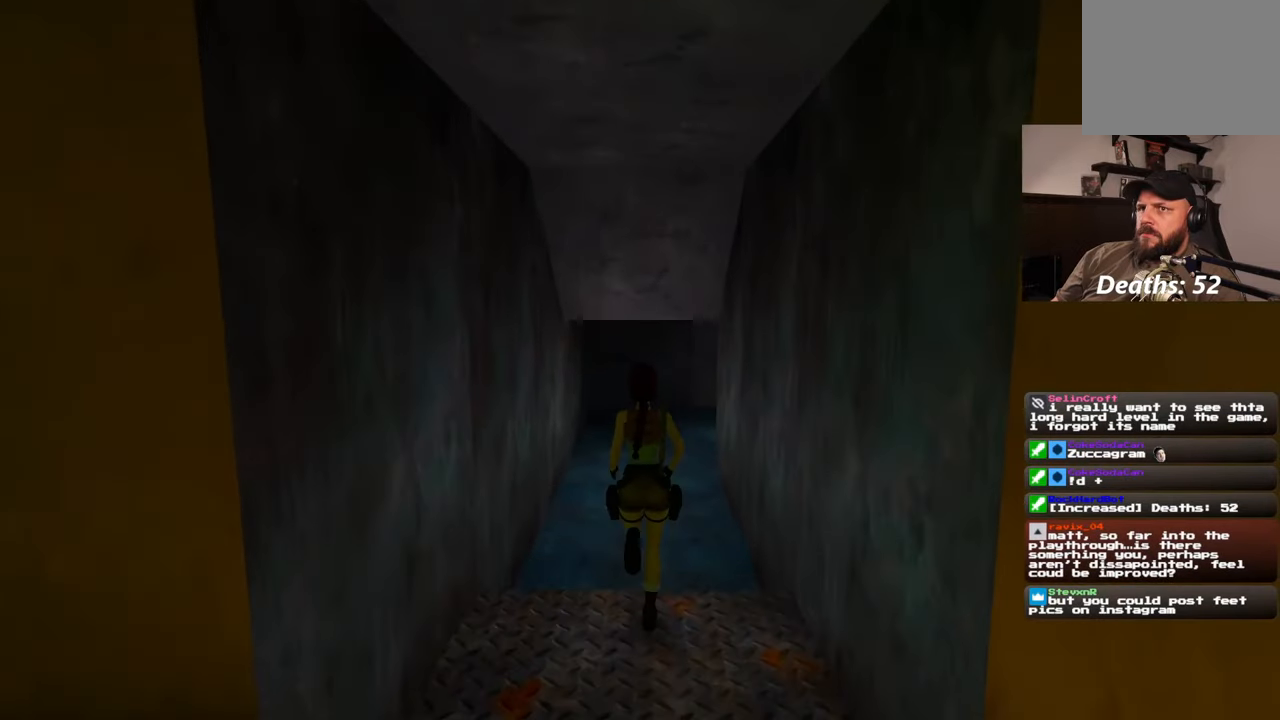
{"buttons": [], "left_stick": "up", "right_stick": "center", "events": []}
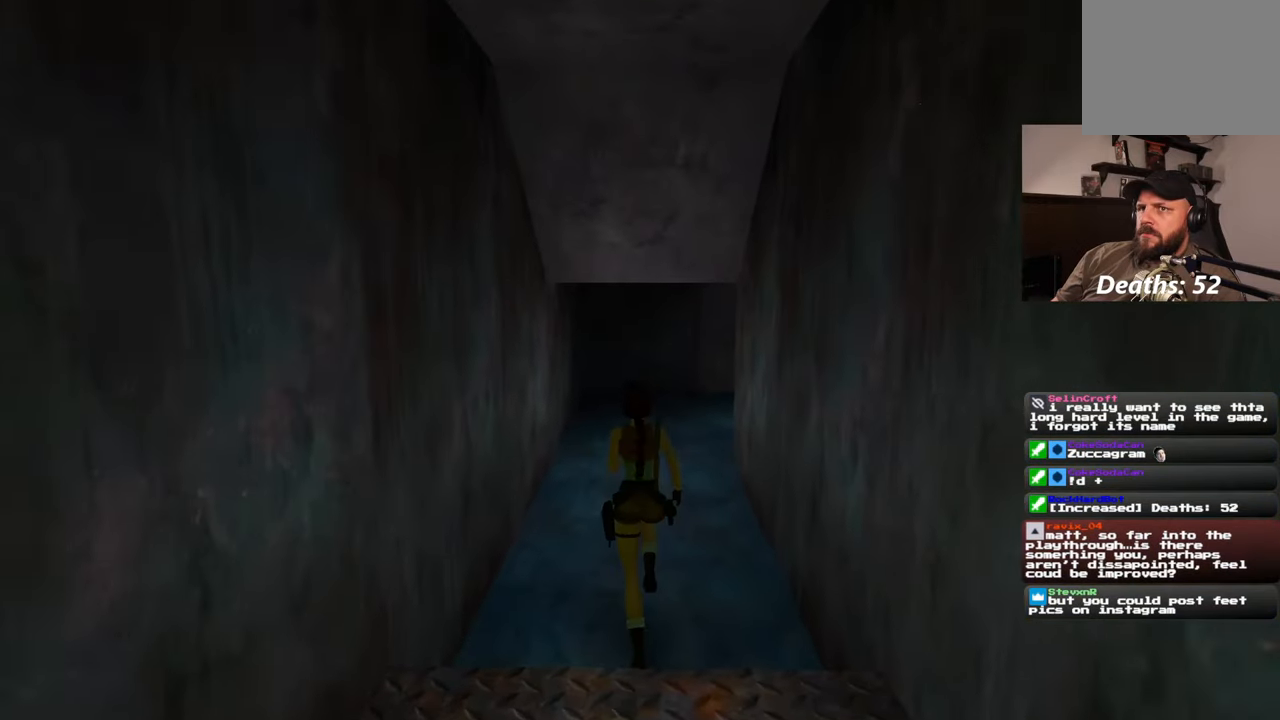
{"buttons": [], "left_stick": "up", "right_stick": "center", "events": []}
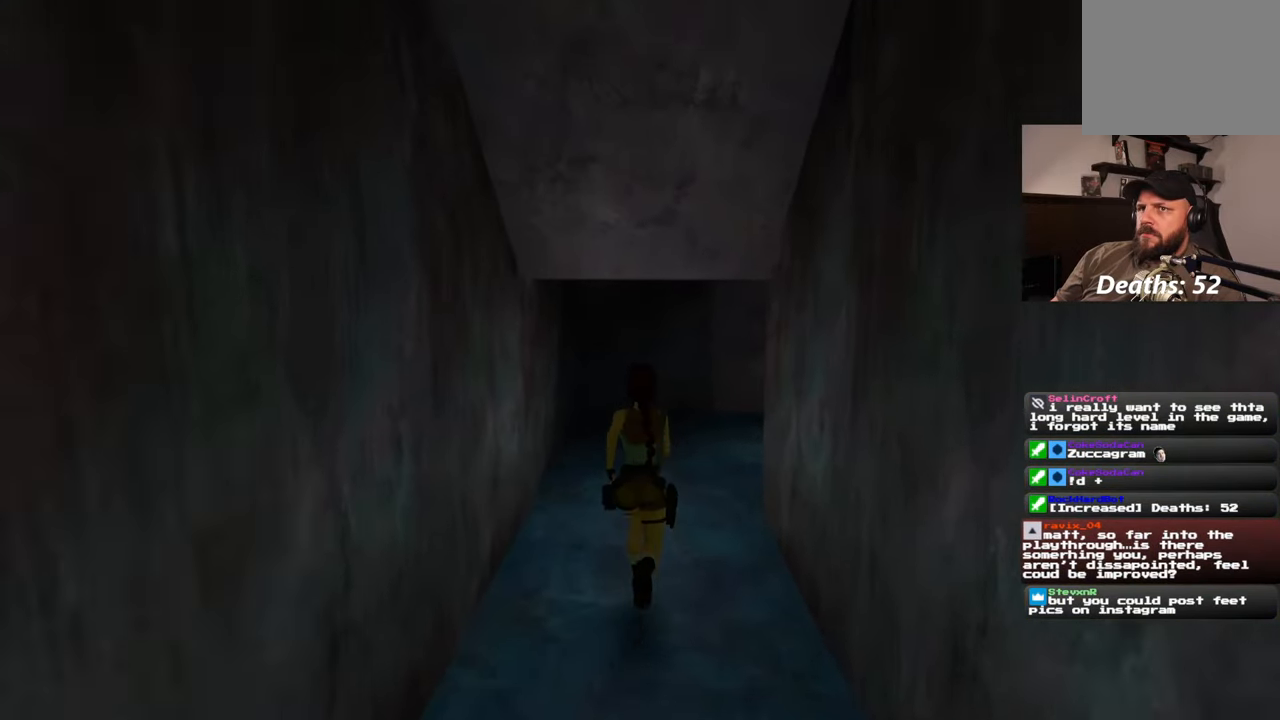
{"buttons": [], "left_stick": "up", "right_stick": "right", "events": [[467, "right_stick", "right"]]}
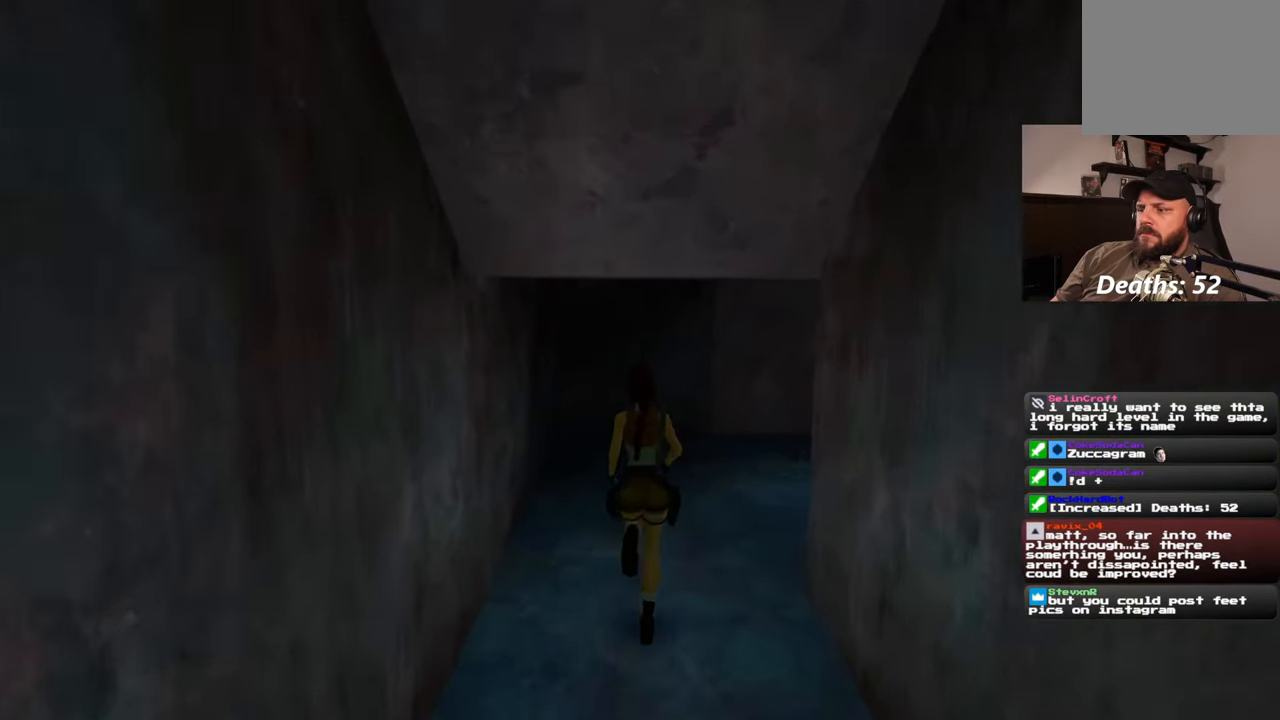
{"buttons": [], "left_stick": "up", "right_stick": "right", "events": []}
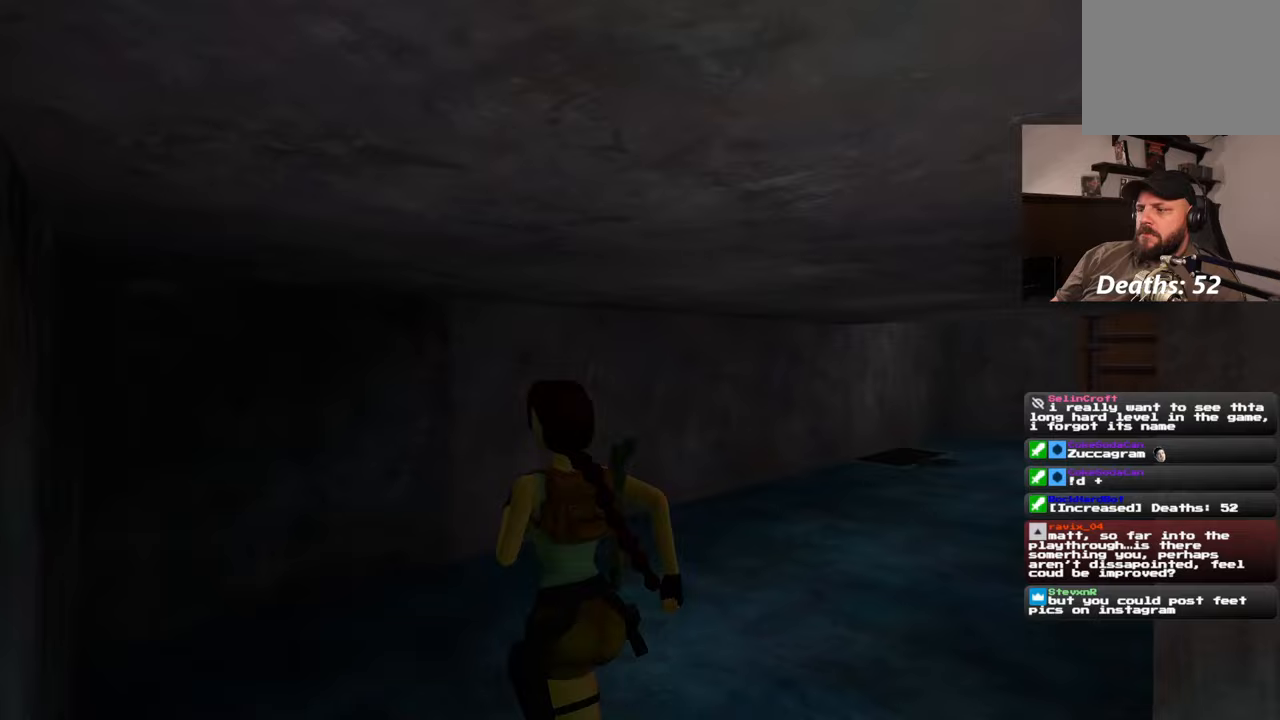
{"buttons": [], "left_stick": "up", "right_stick": "center", "events": [[117, "right_stick", "center"], [200, "right_stick", "down-right"], [267, "right_stick", "right"], [450, "right_stick", "center"]]}
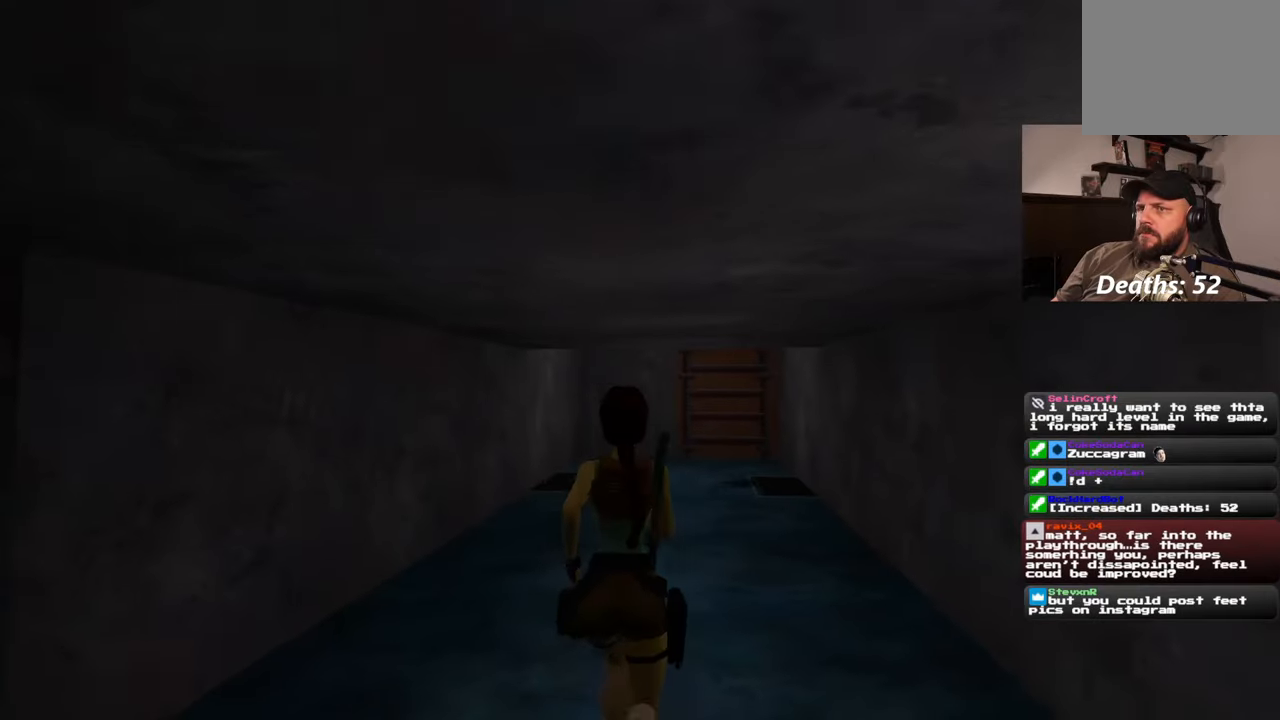
{"buttons": [], "left_stick": "up", "right_stick": "center", "events": []}
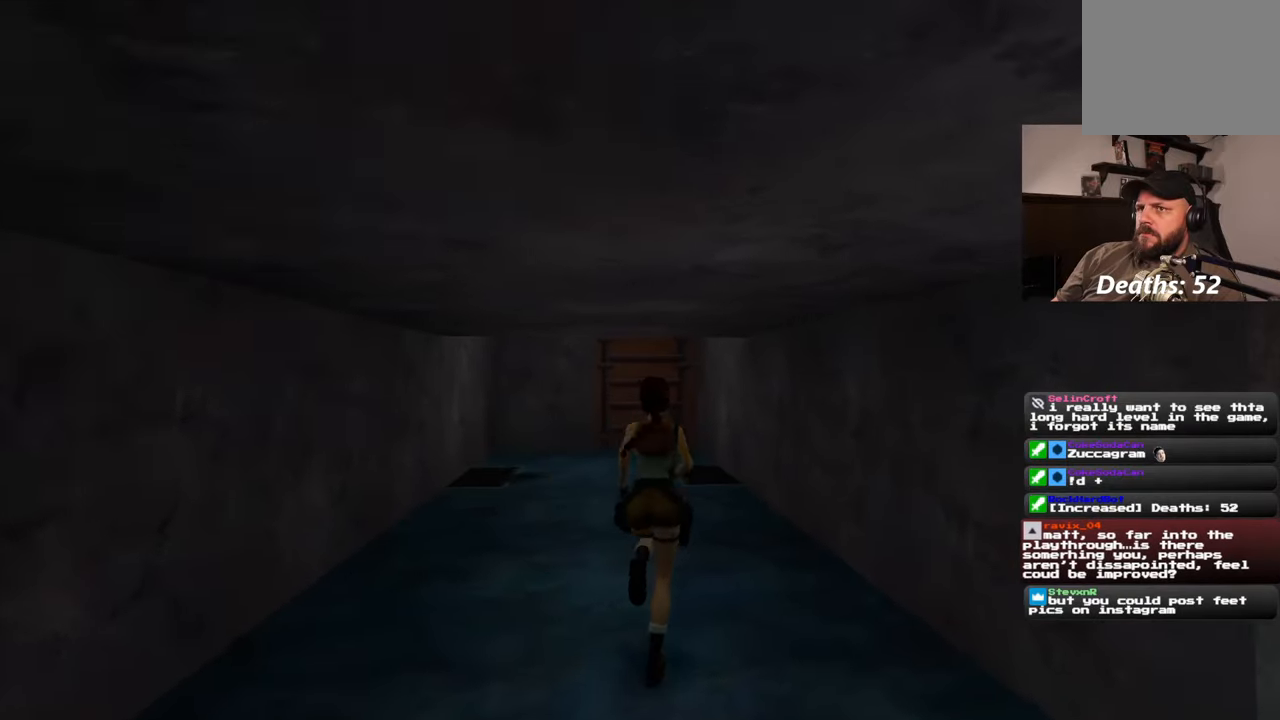
{"buttons": [], "left_stick": "up", "right_stick": "center", "events": []}
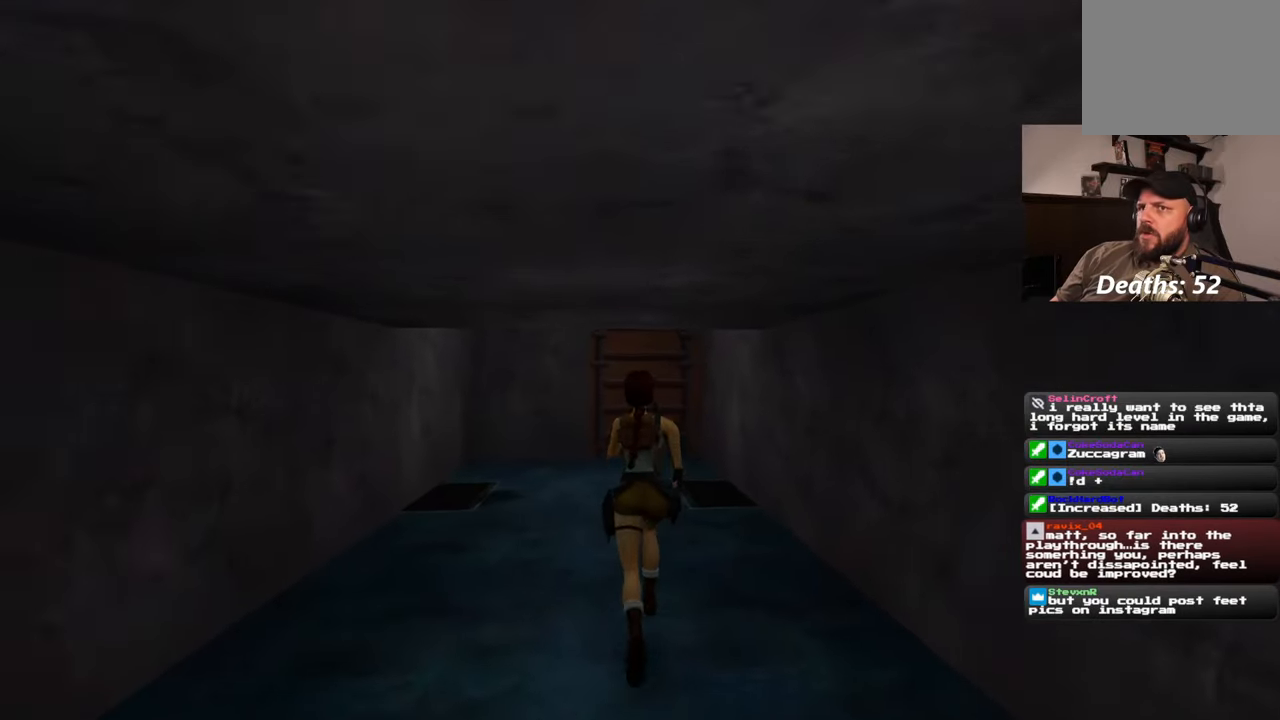
{"buttons": [], "left_stick": "up", "right_stick": "center", "events": [[383, "left_stick", "up-right"], [500, "left_stick", "up"]]}
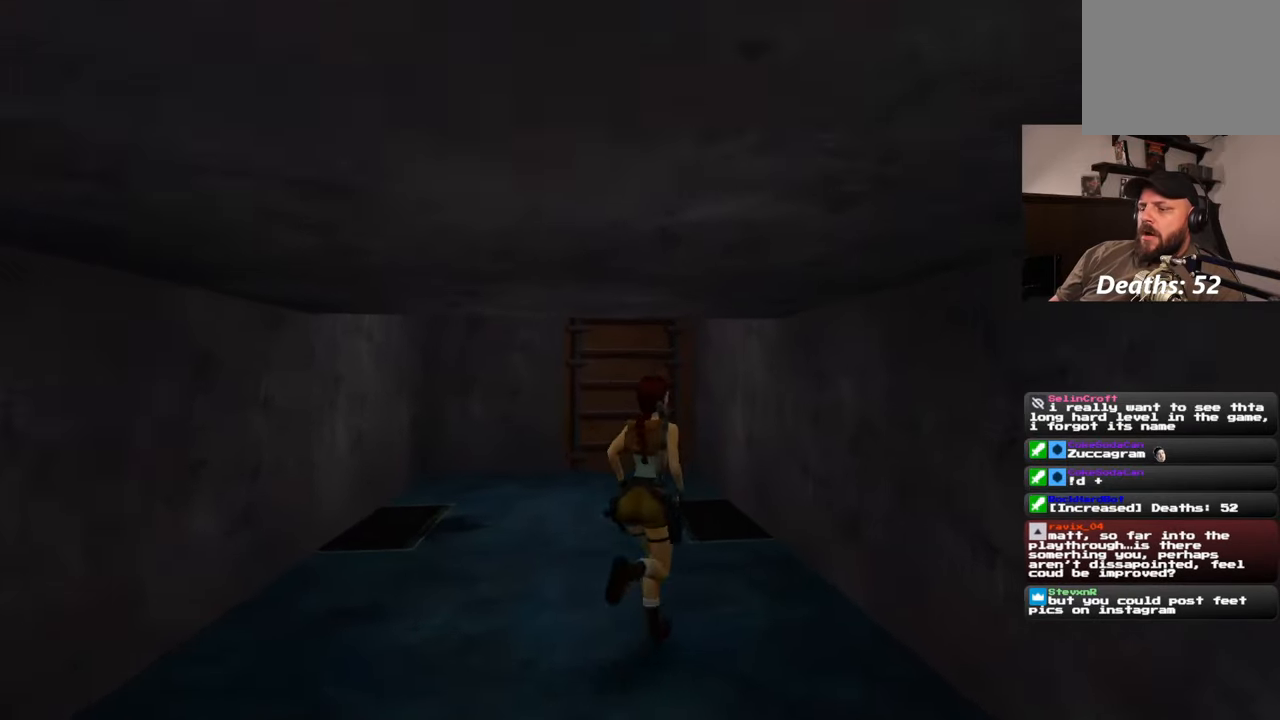
{"buttons": [], "left_stick": "up", "right_stick": "center", "events": []}
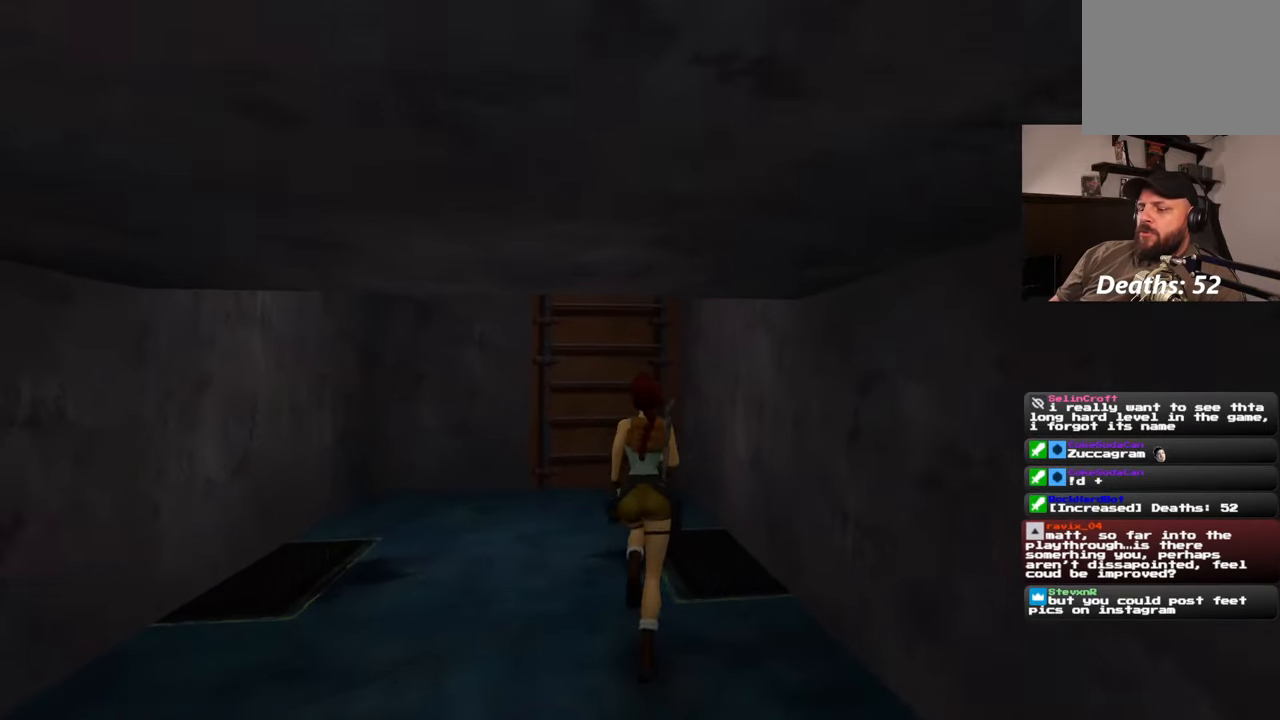
{"buttons": [], "left_stick": "up", "right_stick": "center", "events": [[283, "right_stick", "up"], [417, "right_stick", "center"]]}
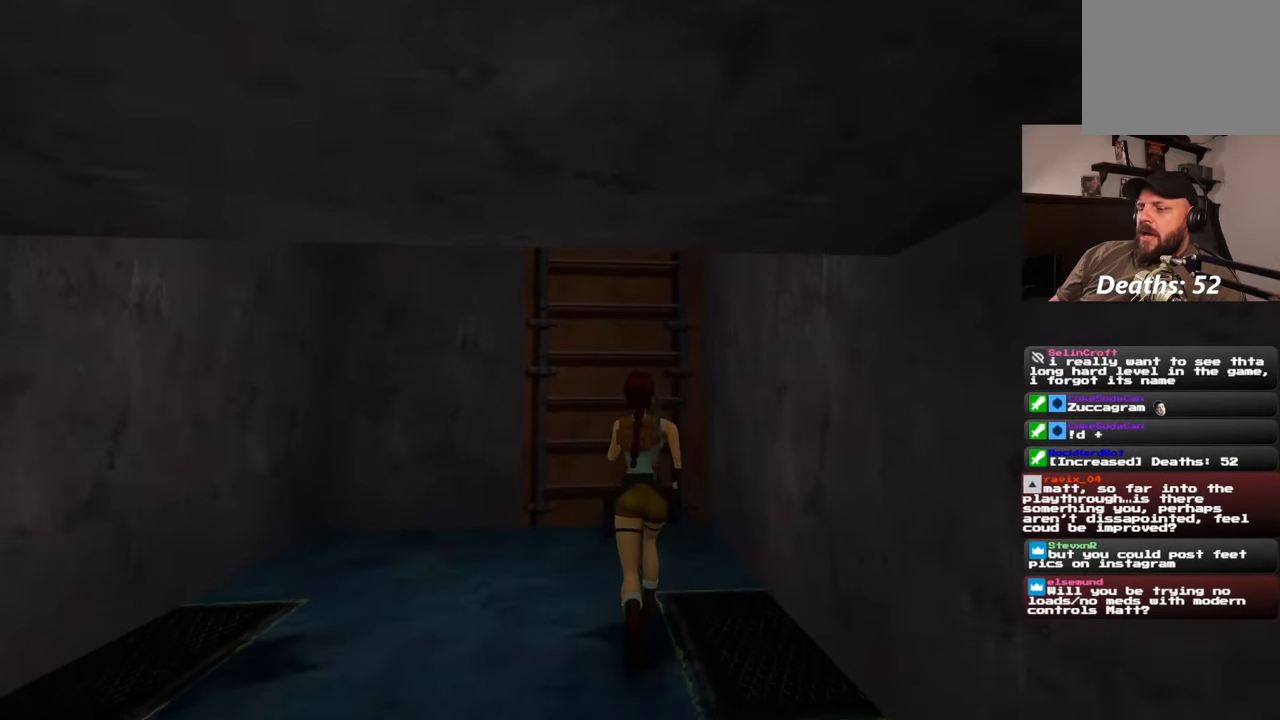
{"buttons": [], "left_stick": "up", "right_stick": "center", "events": []}
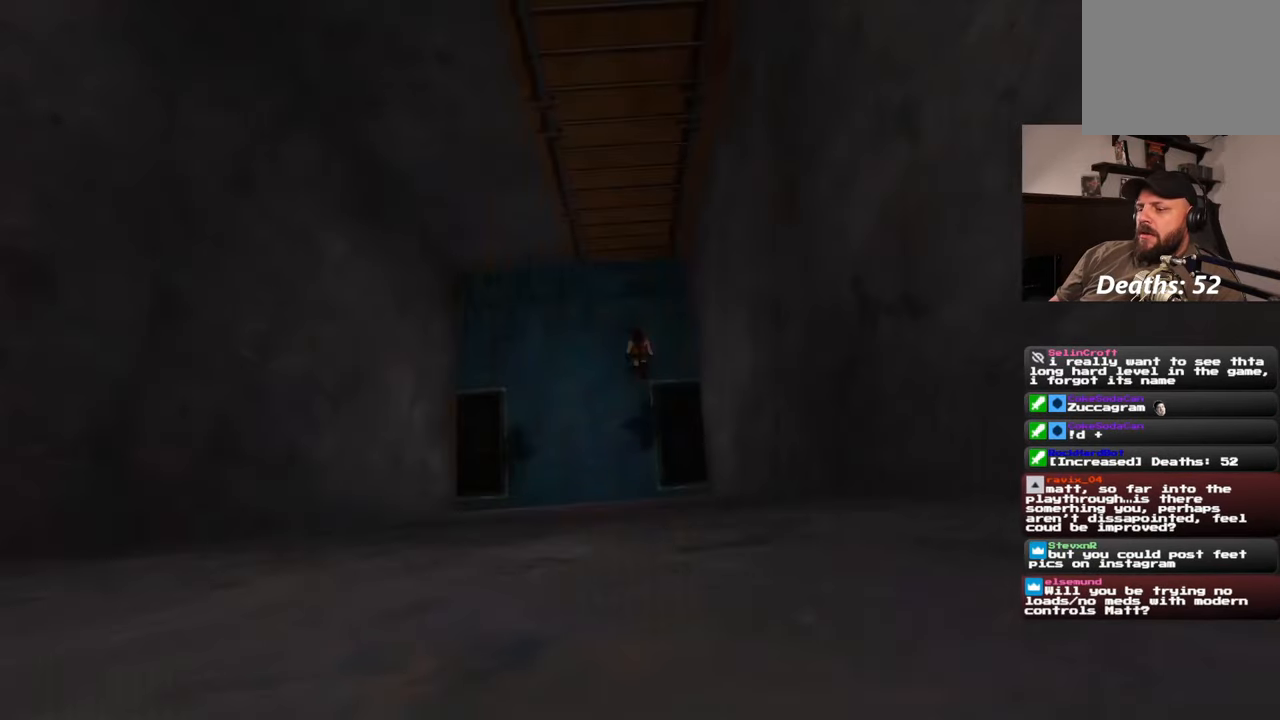
{"buttons": [], "left_stick": "up", "right_stick": "center", "events": []}
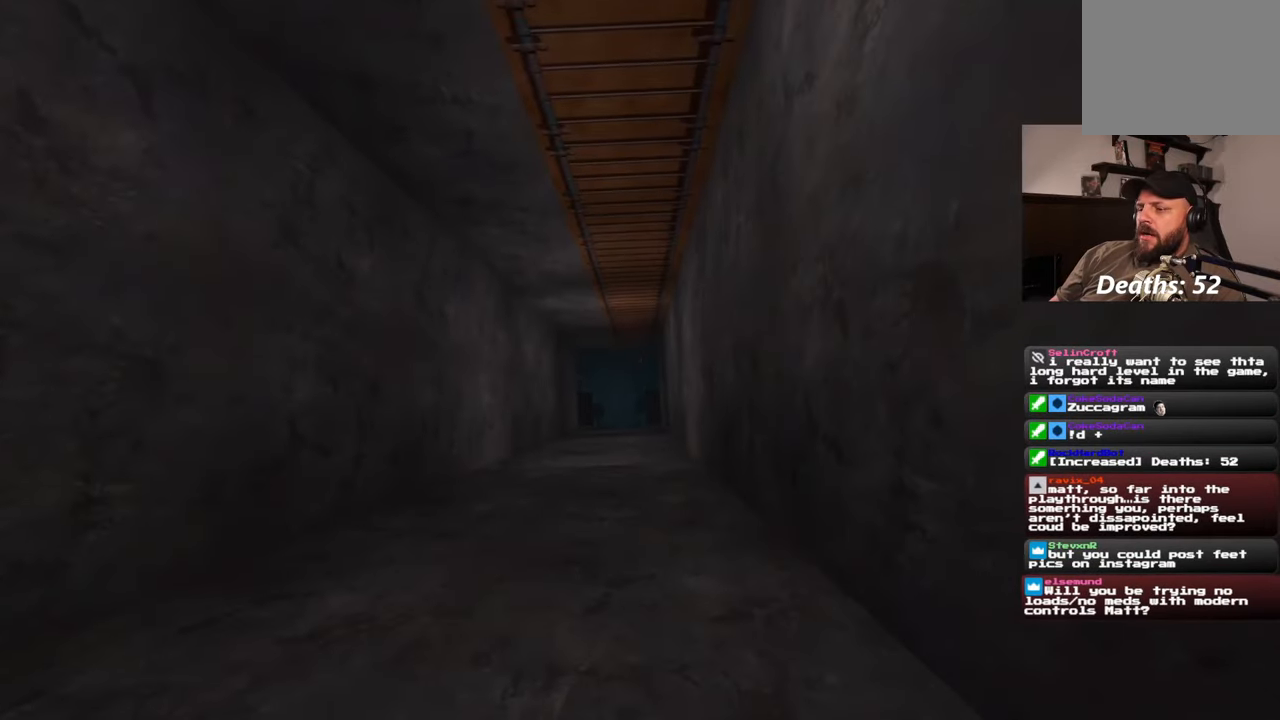
{"buttons": [], "left_stick": "center", "right_stick": "center", "events": [[250, "right_stick", "up"], [400, "right_stick", "center"], [450, "left_stick", "center"]]}
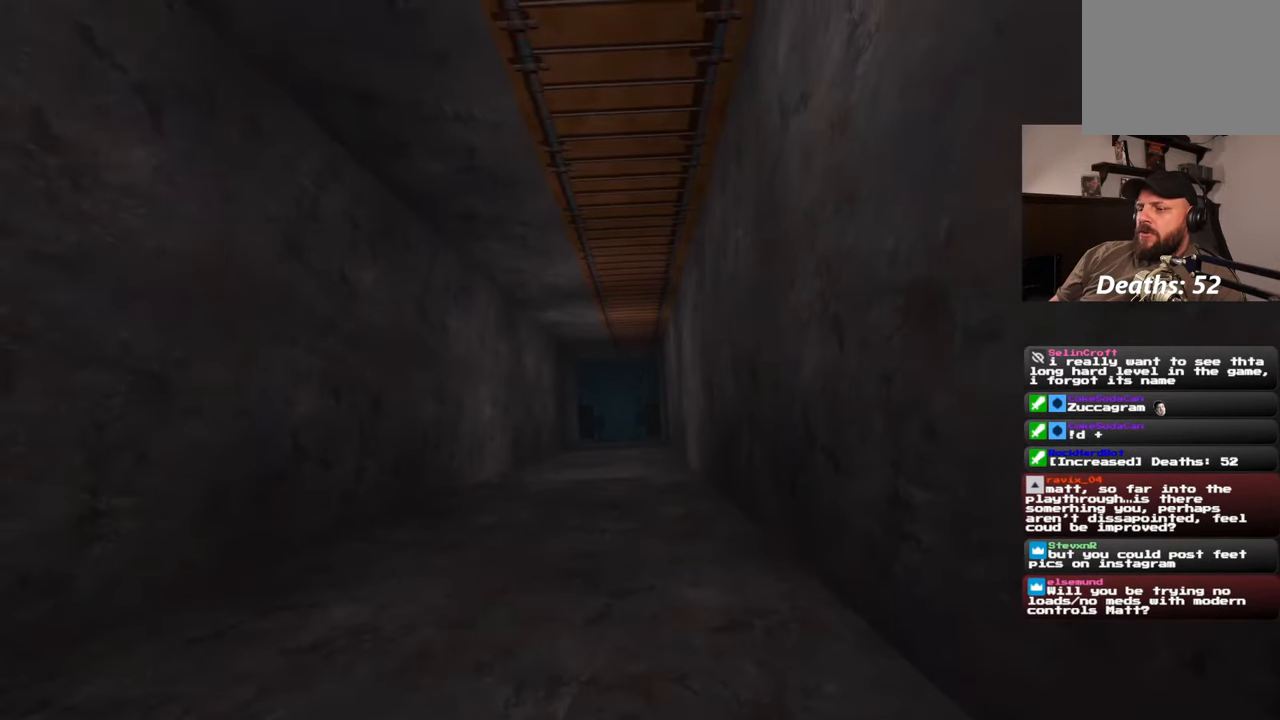
{"buttons": ["SQUARE"], "left_stick": "center", "right_stick": "center", "events": [[133, "SQUARE", "down"]]}
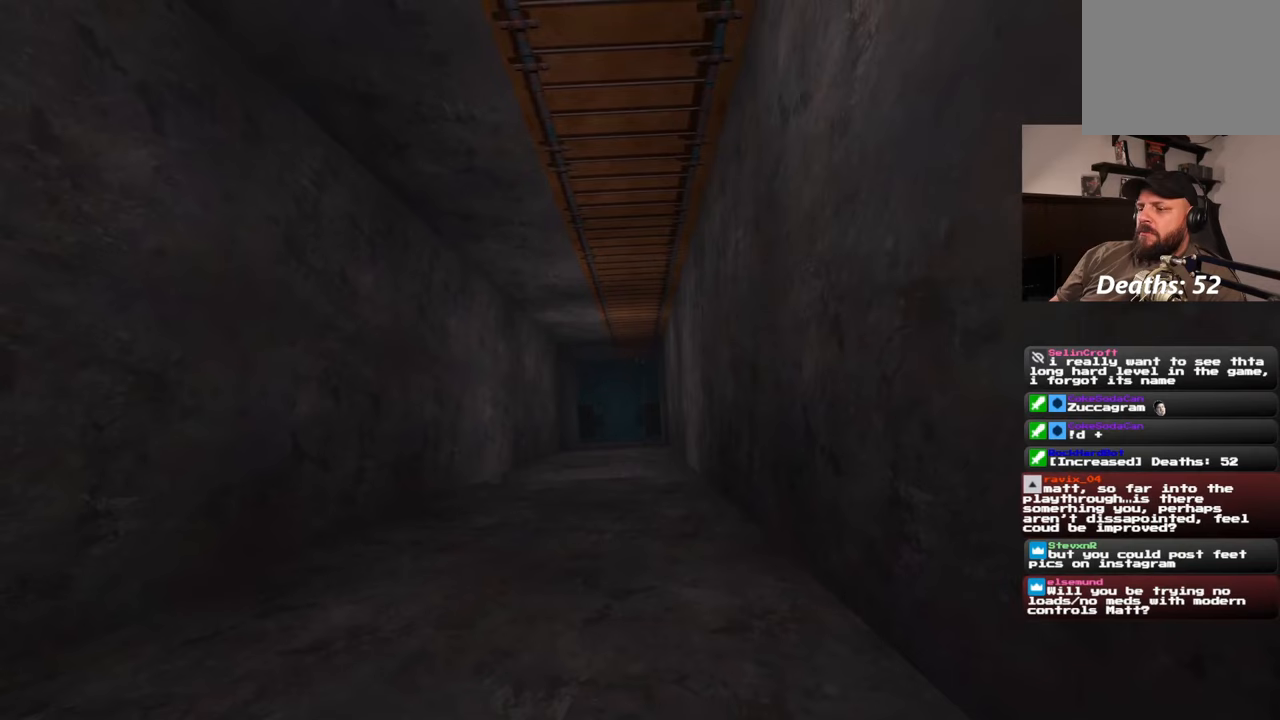
{"buttons": [], "left_stick": "up", "right_stick": "center", "events": [[17, "SQUARE", "up"], [417, "left_stick", "up"]]}
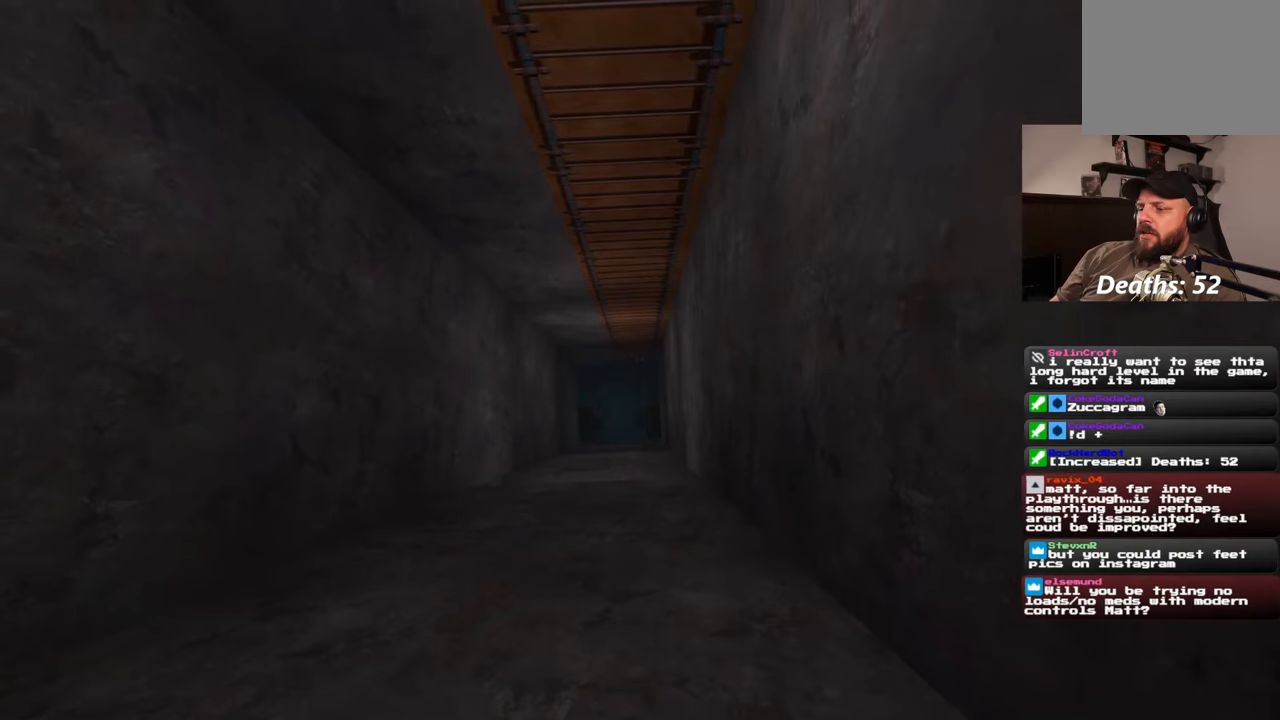
{"buttons": [], "left_stick": "up", "right_stick": "center", "events": []}
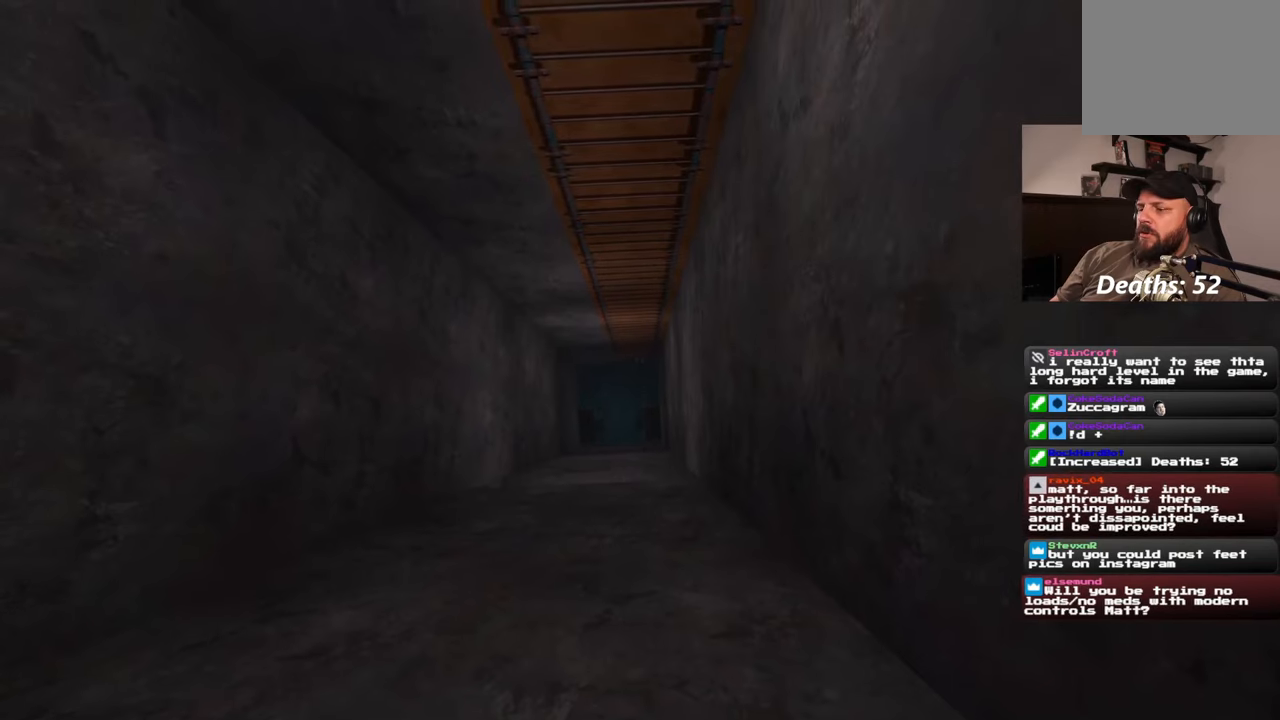
{"buttons": [], "left_stick": "up", "right_stick": "up", "events": [[500, "right_stick", "up"]]}
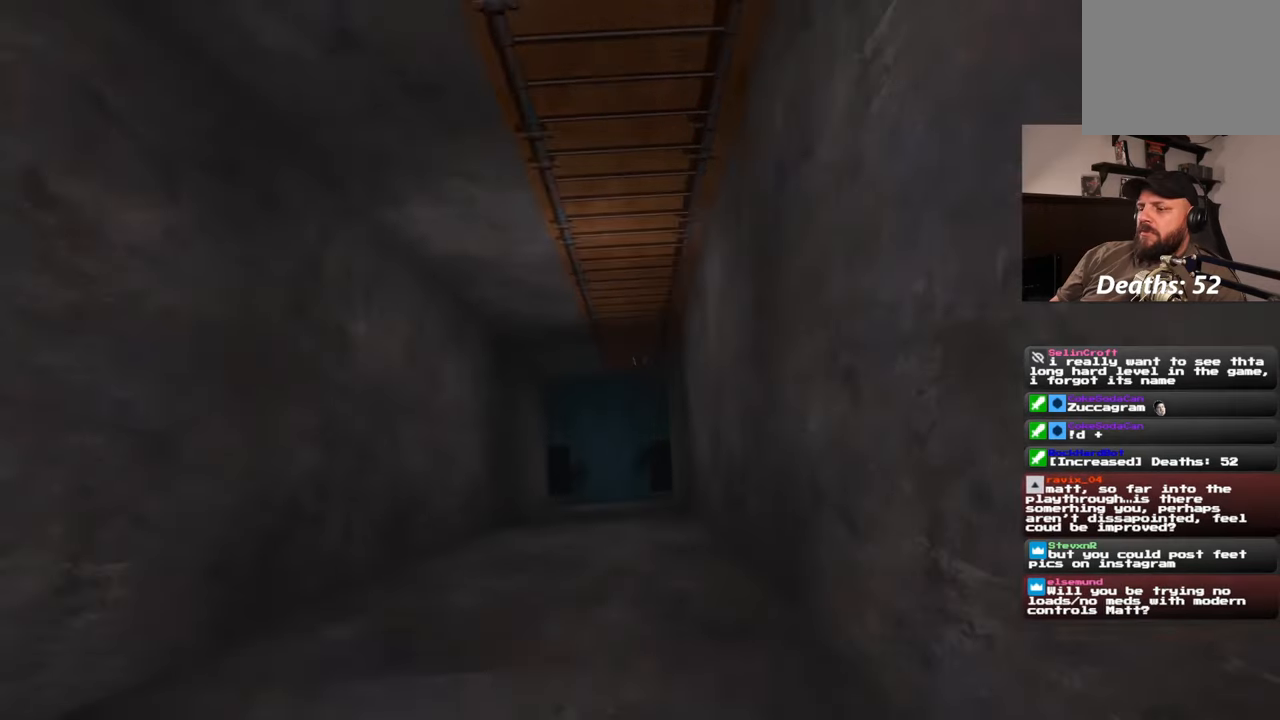
{"buttons": [], "left_stick": "up", "right_stick": "center", "events": [[117, "right_stick", "center"]]}
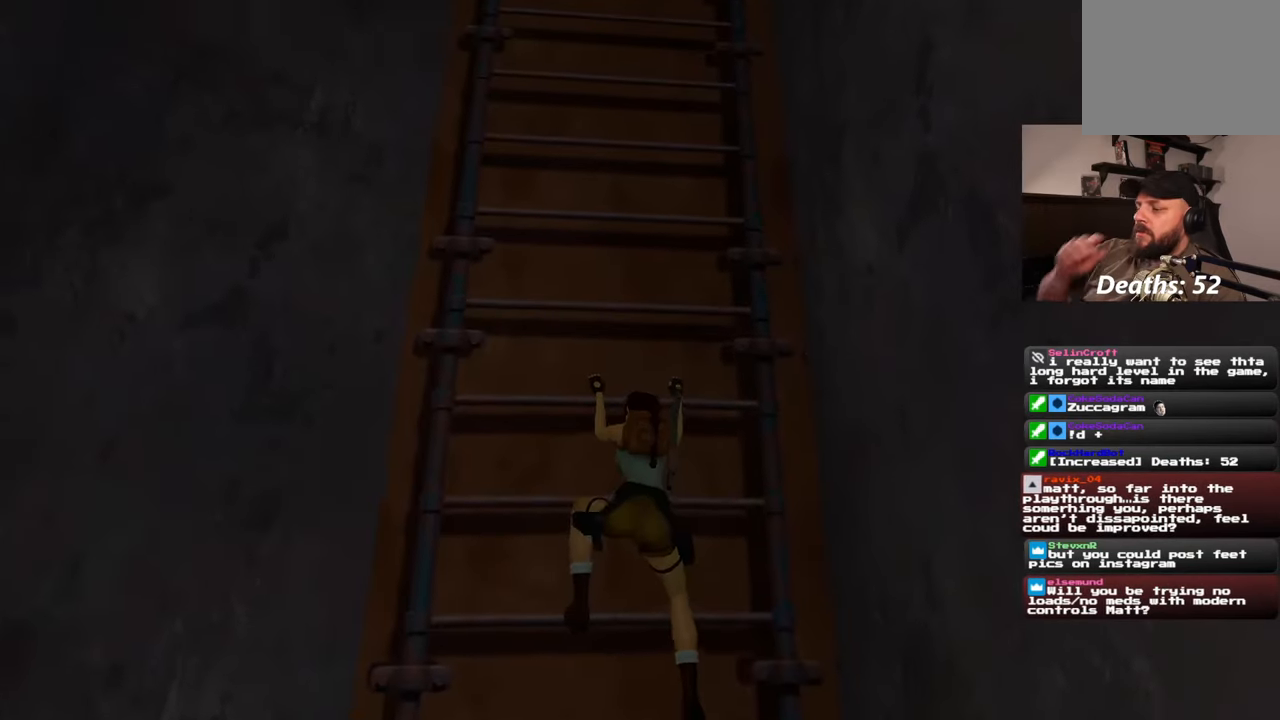
{"buttons": [], "left_stick": "up", "right_stick": "center", "events": []}
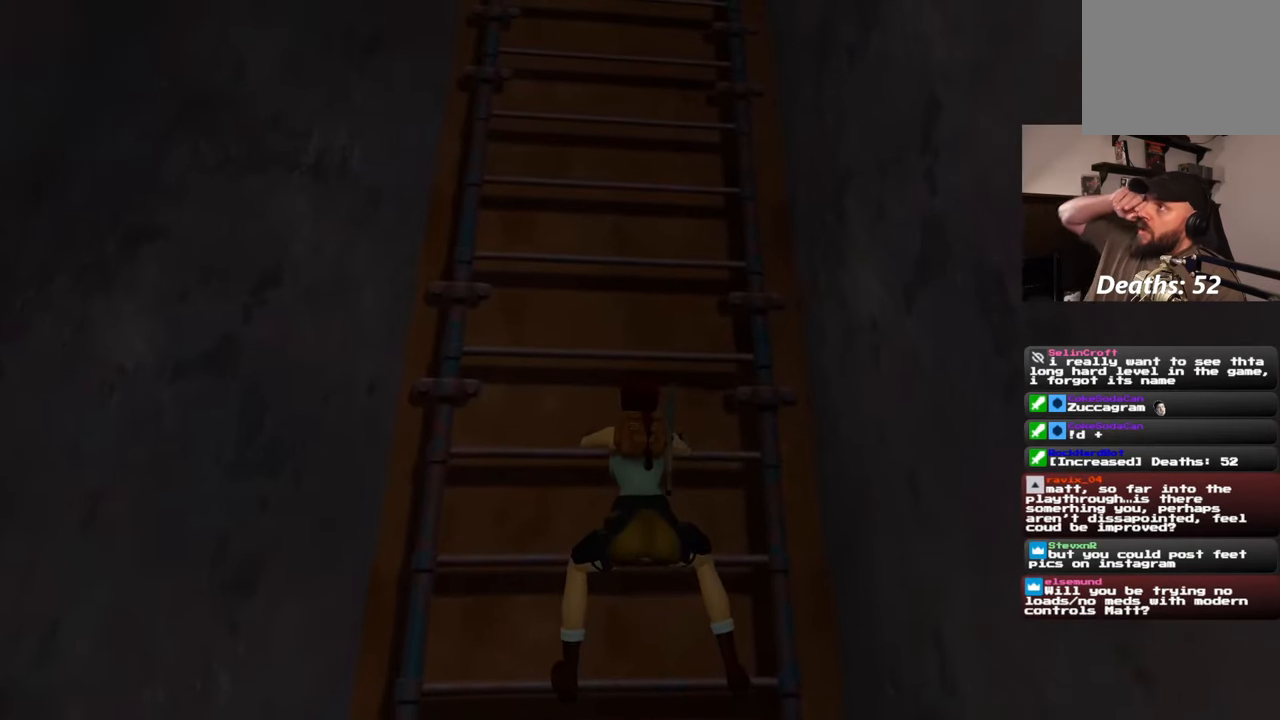
{"buttons": [], "left_stick": "up", "right_stick": "center", "events": []}
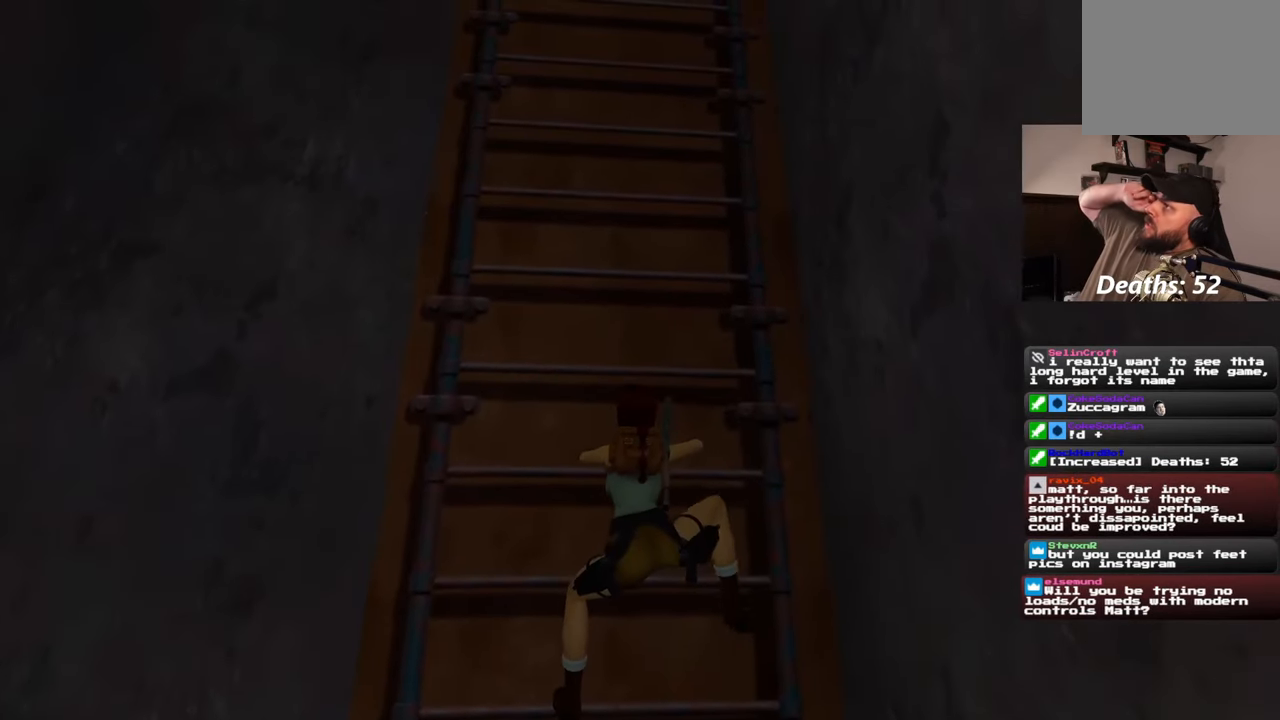
{"buttons": [], "left_stick": "up", "right_stick": "center", "events": []}
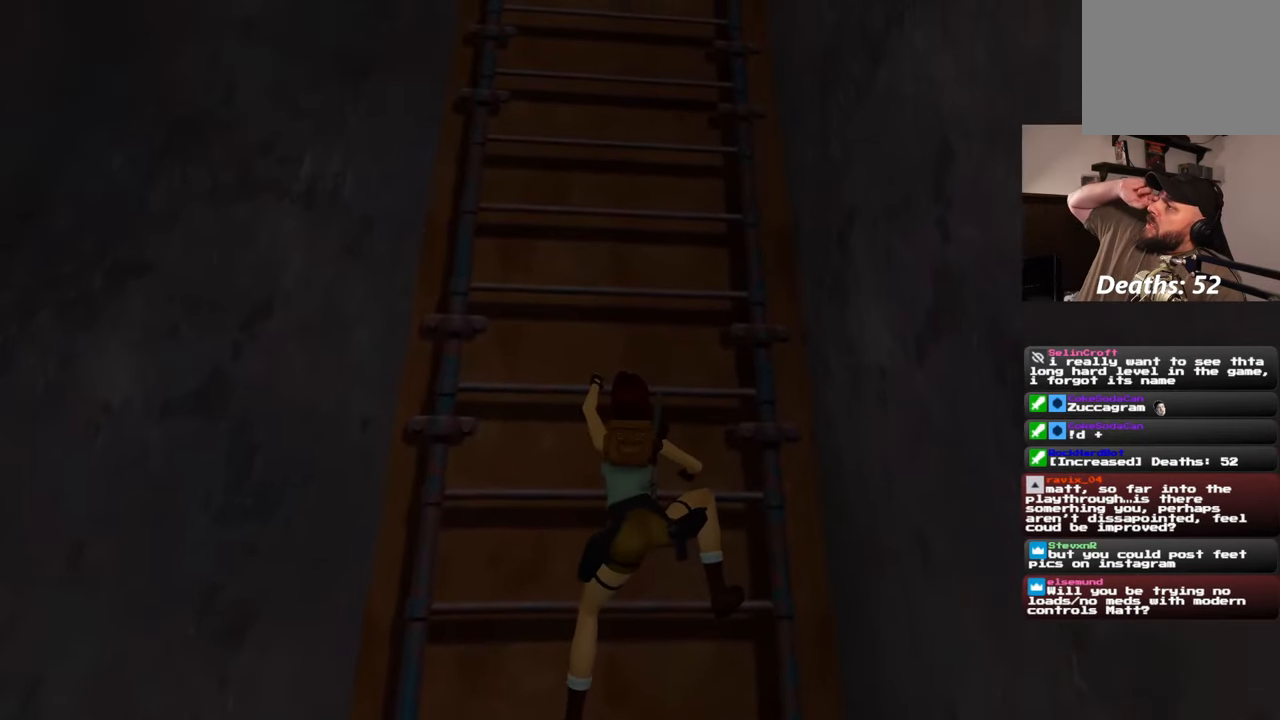
{"buttons": [], "left_stick": "up", "right_stick": "center", "events": []}
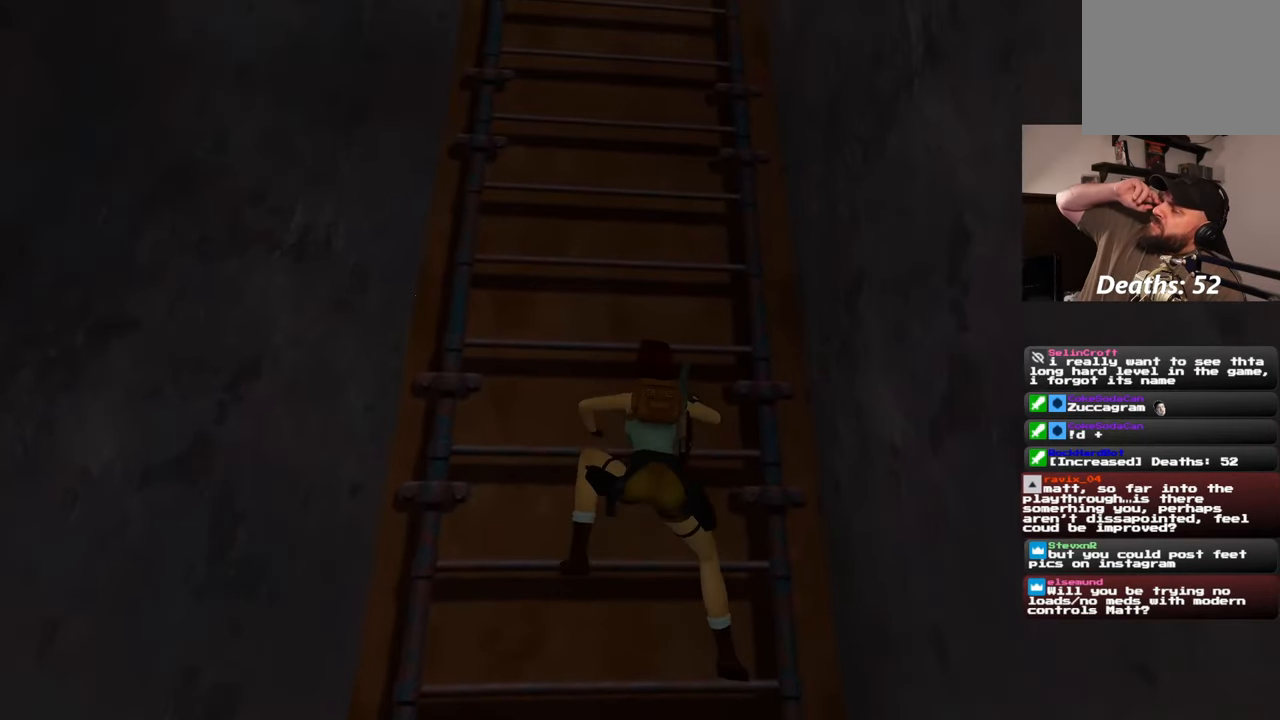
{"buttons": [], "left_stick": "up", "right_stick": "center", "events": []}
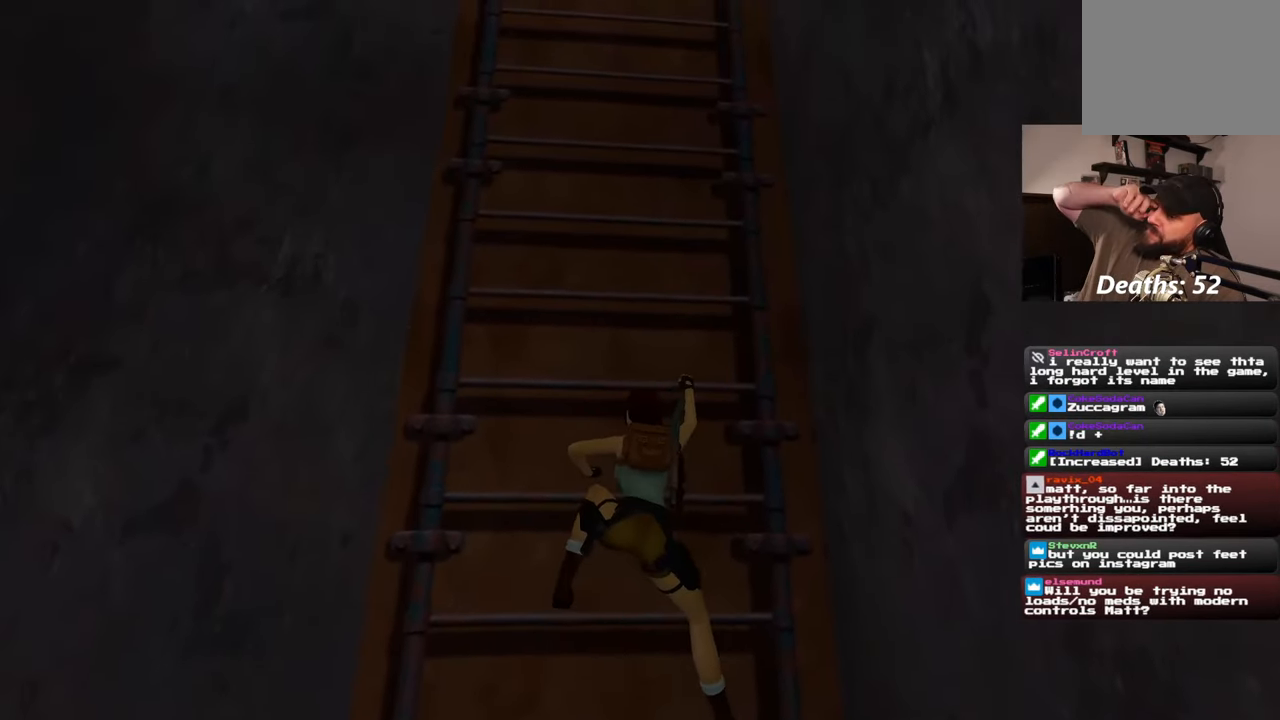
{"buttons": [], "left_stick": "up", "right_stick": "center", "events": []}
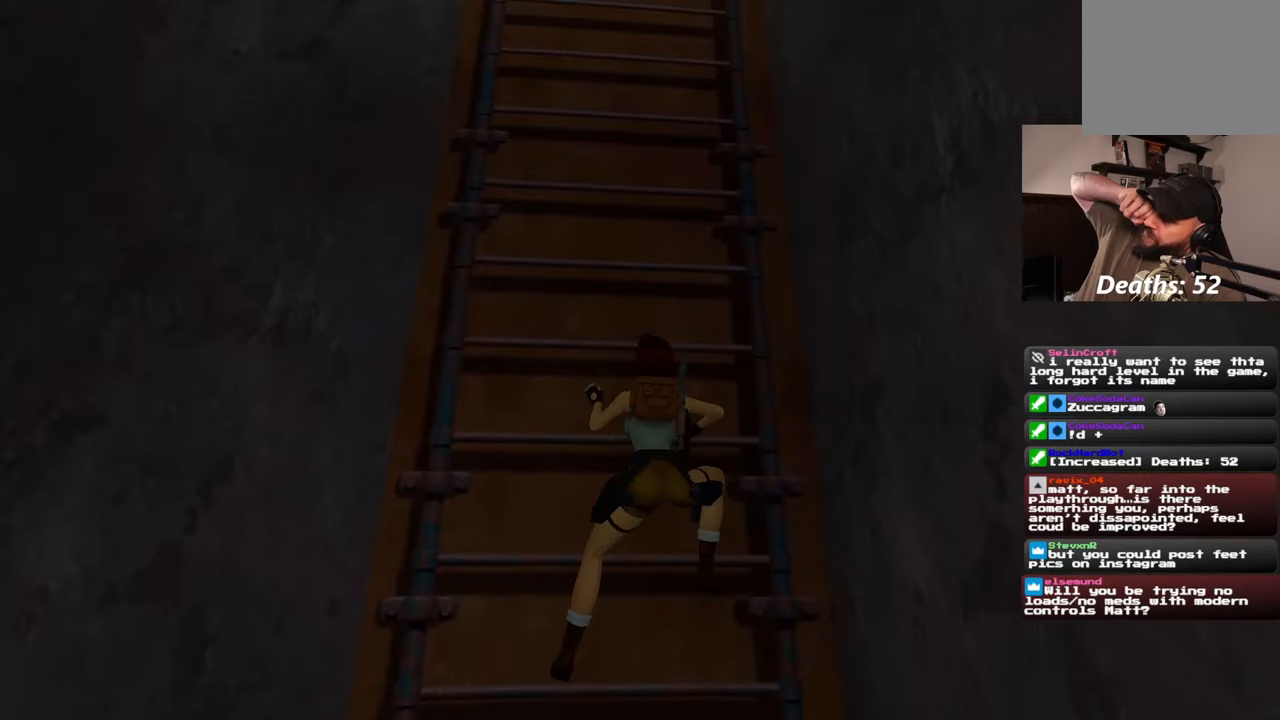
{"buttons": [], "left_stick": "up", "right_stick": "center", "events": []}
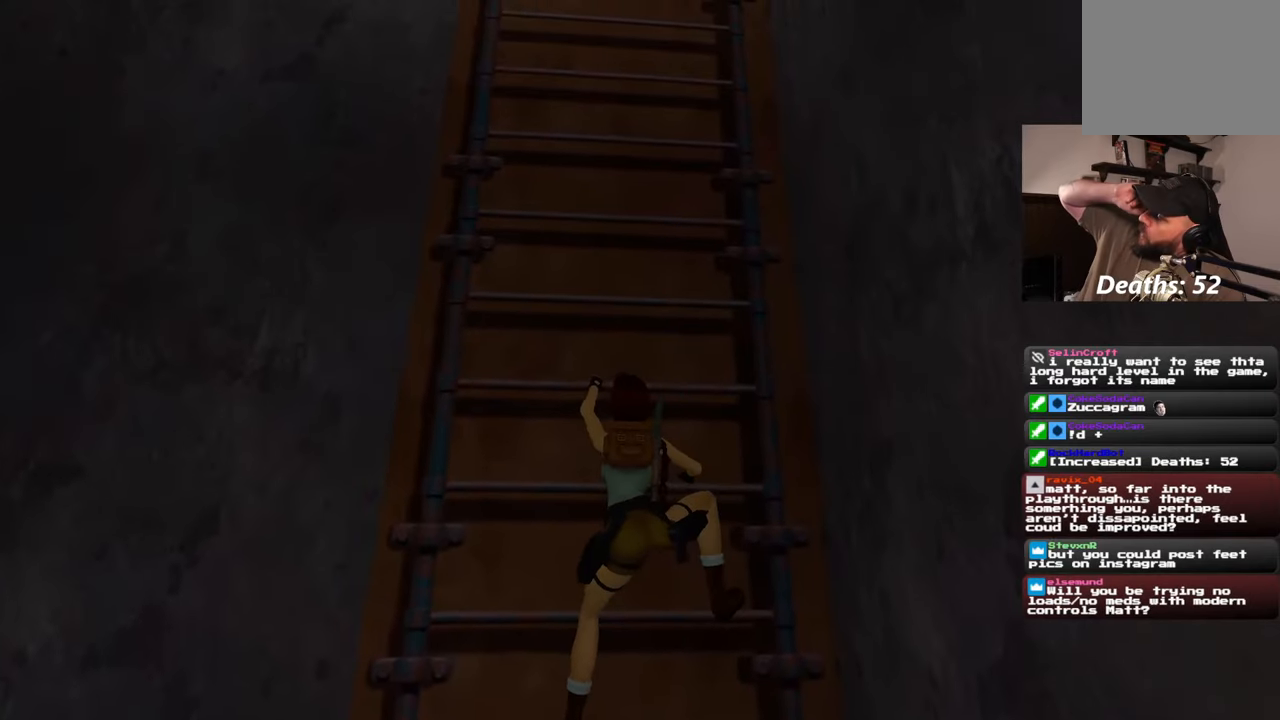
{"buttons": [], "left_stick": "up", "right_stick": "center", "events": []}
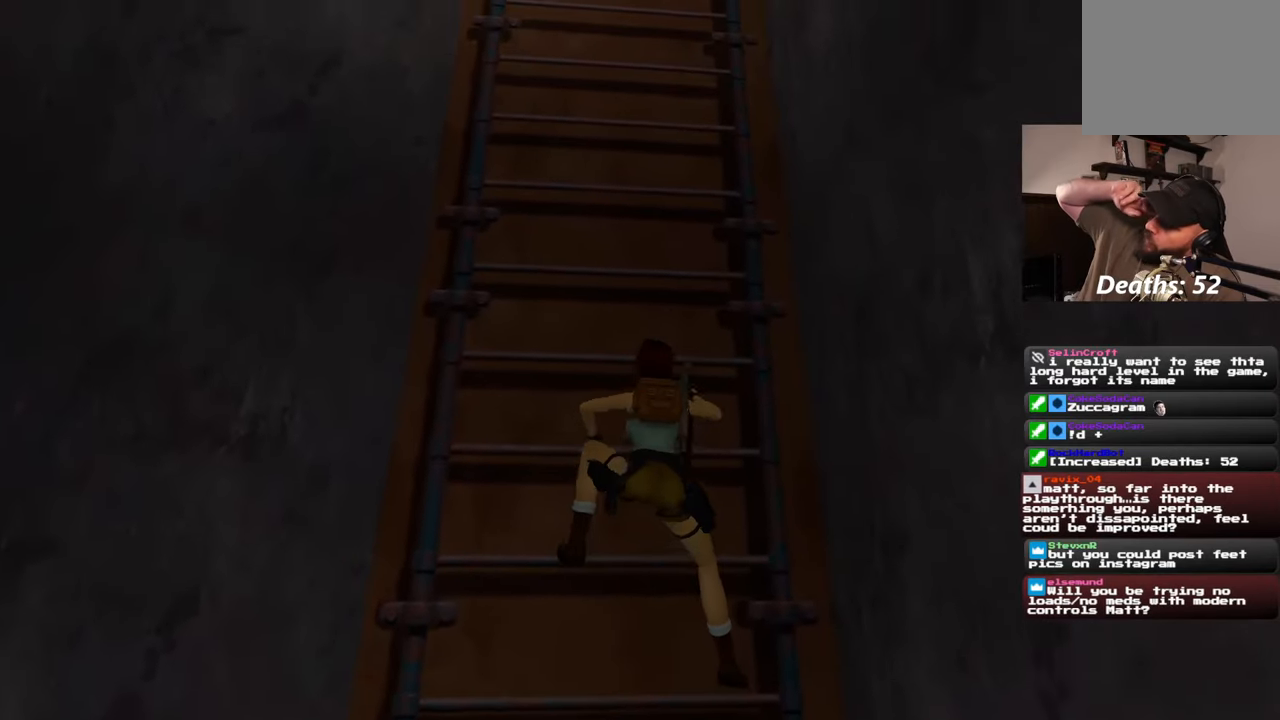
{"buttons": [], "left_stick": "up", "right_stick": "center", "events": []}
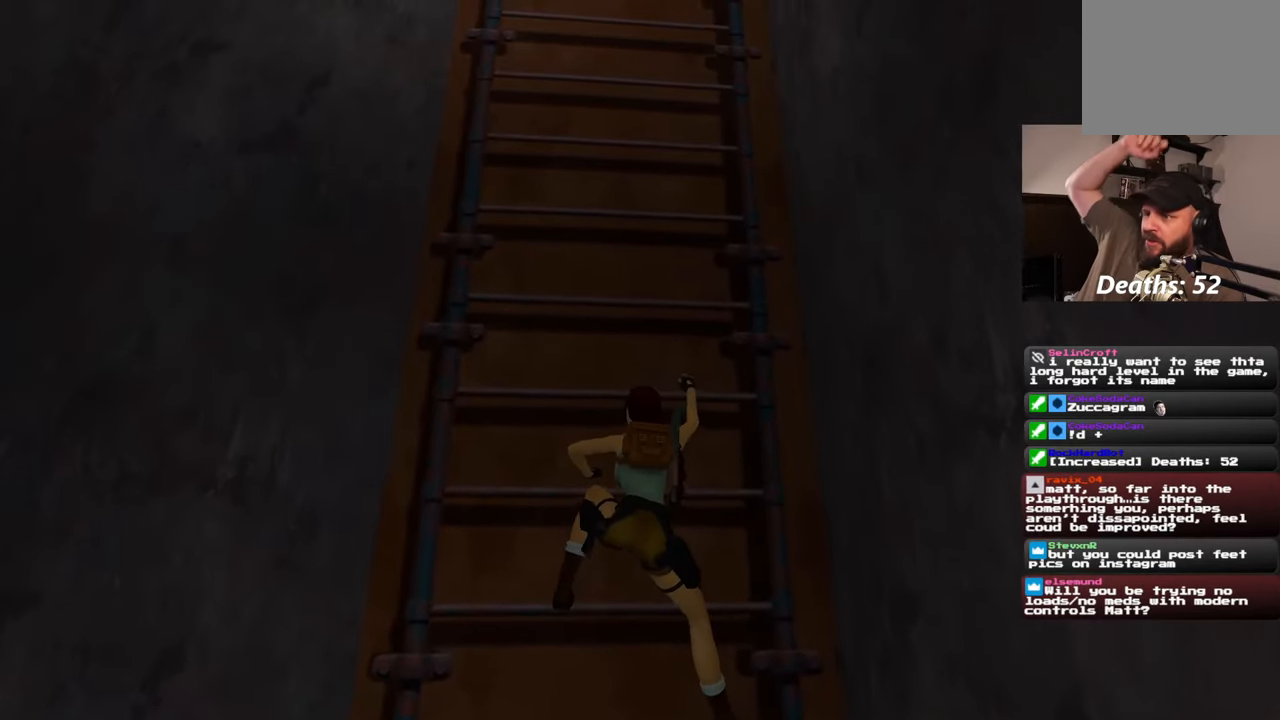
{"buttons": [], "left_stick": "up", "right_stick": "center", "events": []}